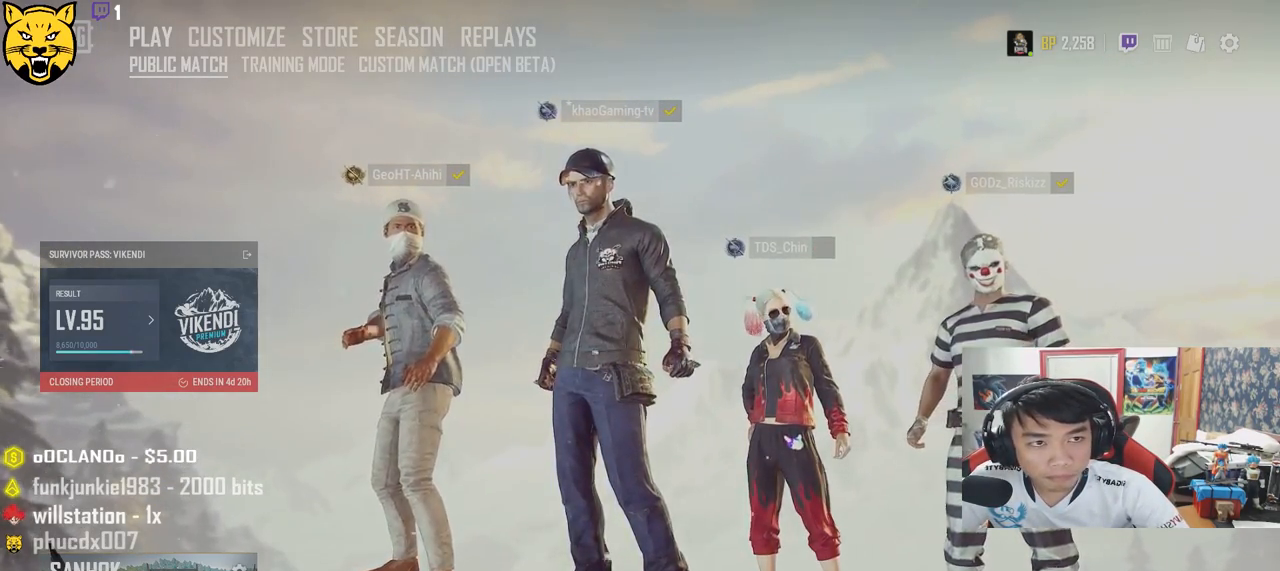
Gameplay with keyboard and mouse; each line is a JSON object with the keys and mouse buttons held at the frame after it. "events" lists presses ("down") and releases ("up") of "a", "c", "ctrl", "d", "e", "f", "q", "r", "s", "shift", "space", "tab", "v", "w", "x", "z", "mouse_left", "mouse_wheel" and "mouse_right" between this image and that frame as [ms after this image, input, new state], when the widget could be followed in between. "mouse_left", "mouse_wheel", "mouse_right" = the "left", "wheel", "right" buttons of the "mouse" list. No other keys are recorded. "wheel" means that the mouse wheel is clicked or scrolled. Mouse movement is not recorded.
{"keys": [], "mouse": [], "events": [[150, "mouse_left", "down"], [200, "mouse_left", "up"]]}
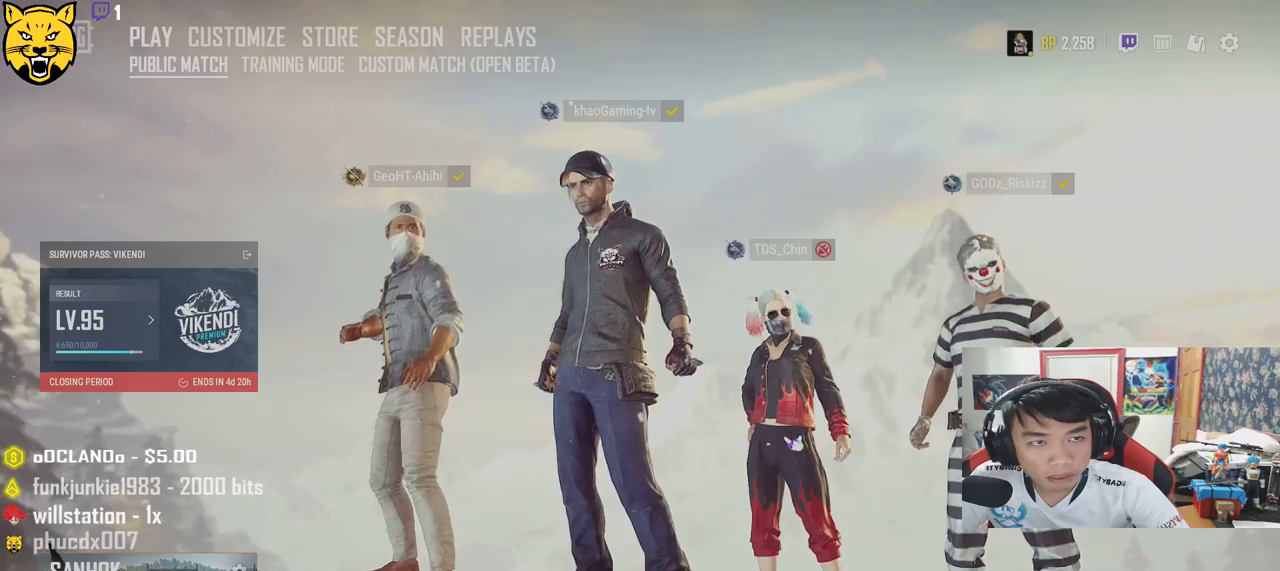
{"keys": [], "mouse": [], "events": []}
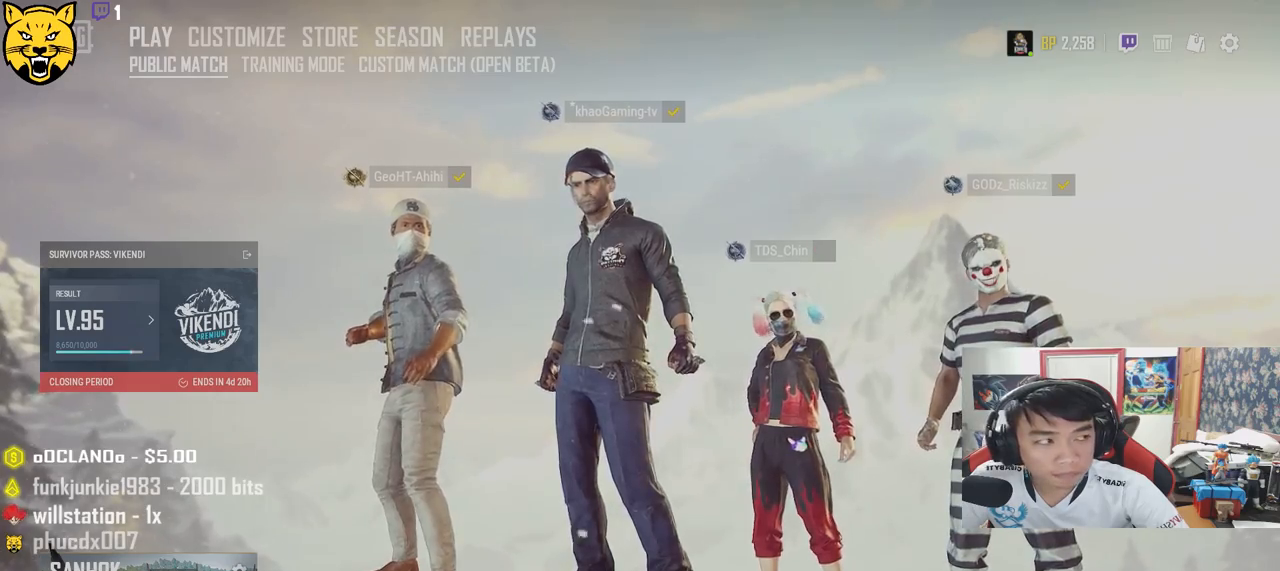
{"keys": [], "mouse": [], "events": []}
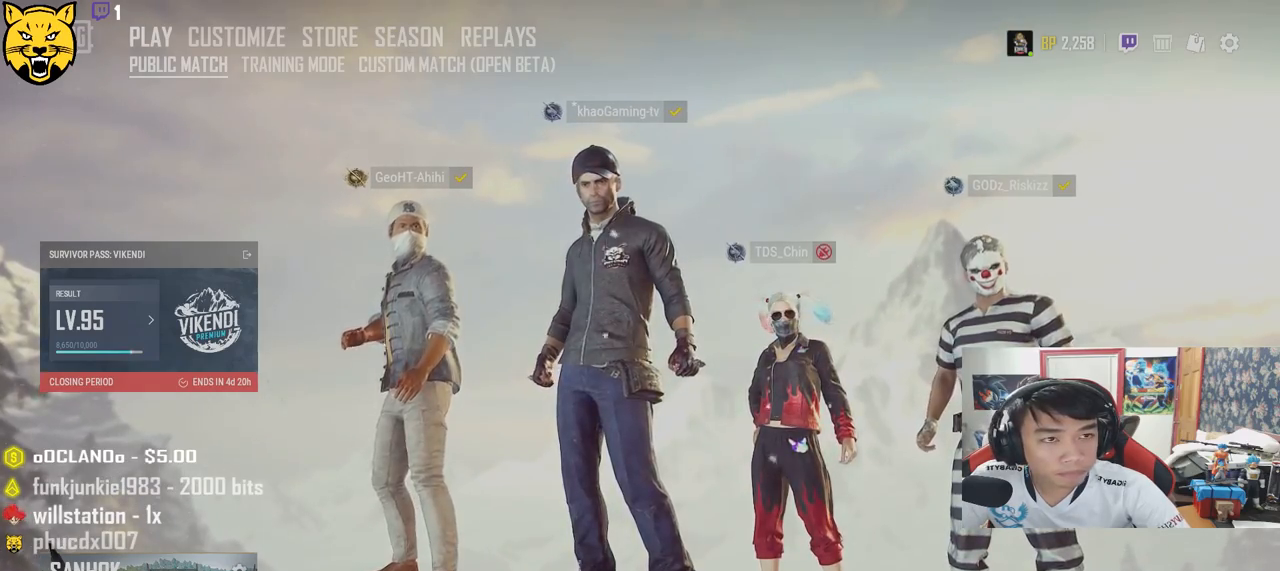
{"keys": [], "mouse": [], "events": [[300, "mouse_left", "down"], [383, "mouse_left", "up"]]}
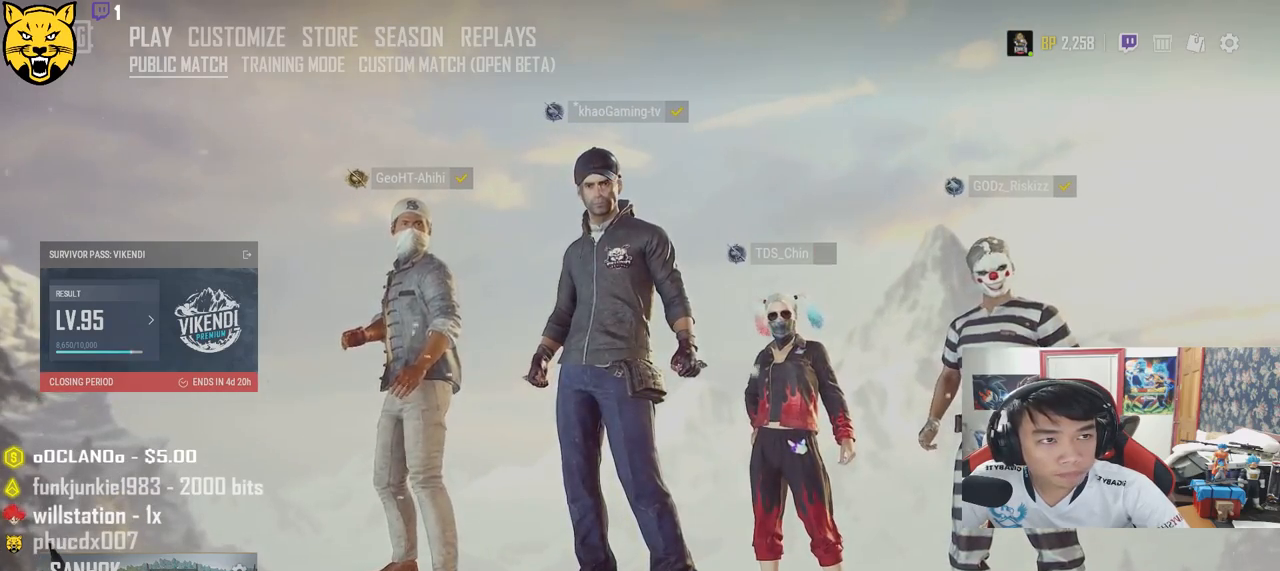
{"keys": [], "mouse": ["left"], "events": [[483, "mouse_left", "down"]]}
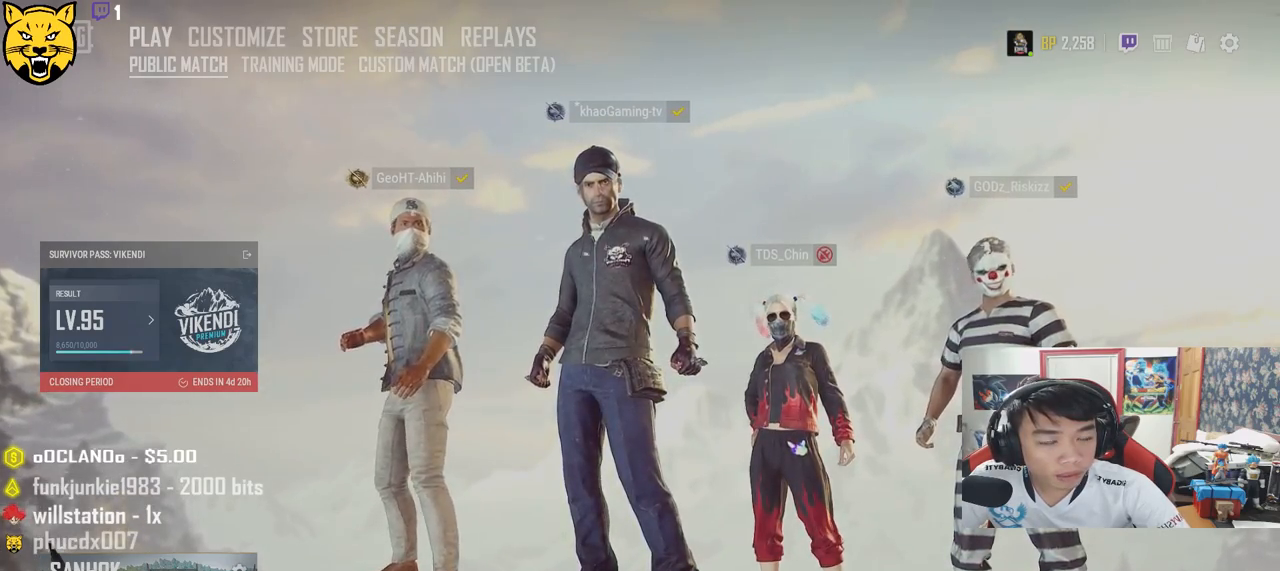
{"keys": [], "mouse": [], "events": [[83, "mouse_left", "up"]]}